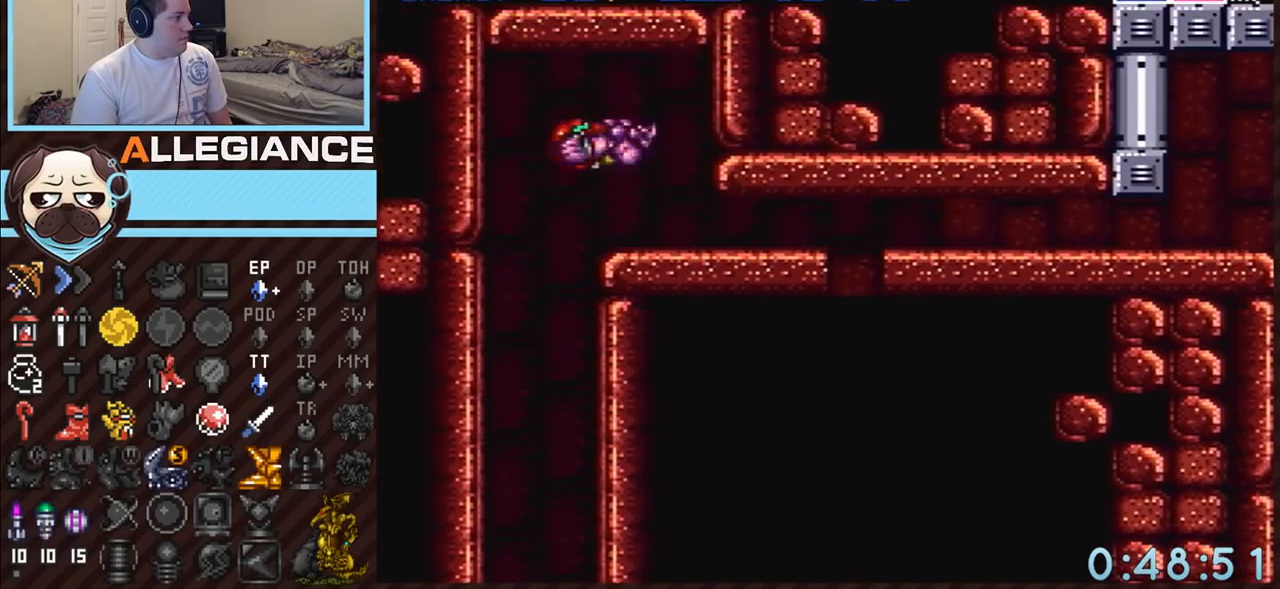
Gameplay with a controller (Nintendo layout); each line is a JSON object with the inputs held at the frame after it. "events" lists button and stick changes between this image and that frame as [ms after this image, input, new state], when the widget could be followed in between. Not read: L3 R3.
{"buttons": ["A", "DPAD_RIGHT"], "events": [[17, "A", "down"], [17, "DPAD_RIGHT", "up"], [83, "DPAD_DOWN", "down"], [200, "DPAD_DOWN", "up"], [233, "DPAD_DOWN", "down"], [333, "DPAD_RIGHT", "down"], [367, "DPAD_DOWN", "up"]]}
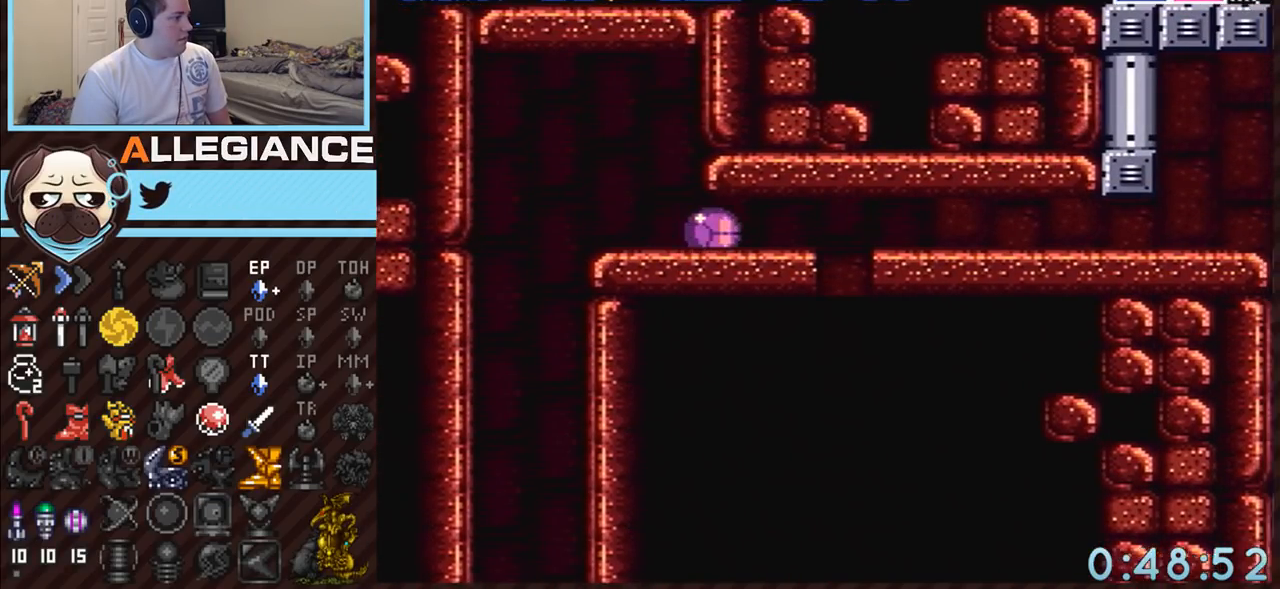
{"buttons": ["A"], "events": [[117, "DPAD_RIGHT", "up"], [267, "DPAD_RIGHT", "down"], [333, "DPAD_RIGHT", "up"]]}
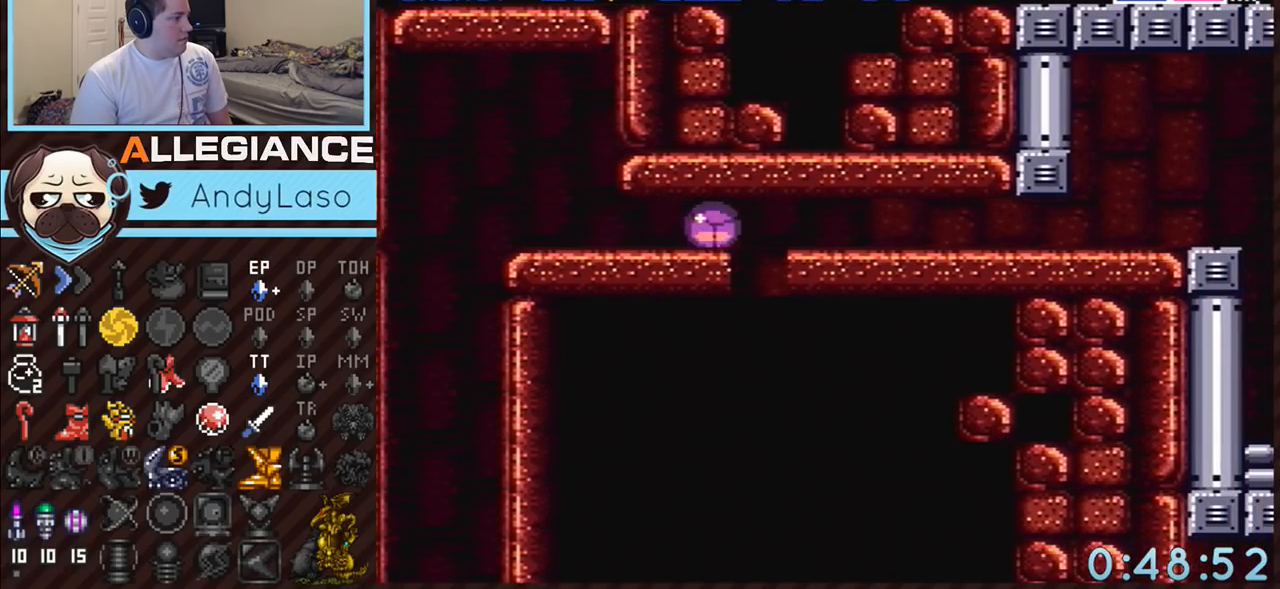
{"buttons": ["A"], "events": []}
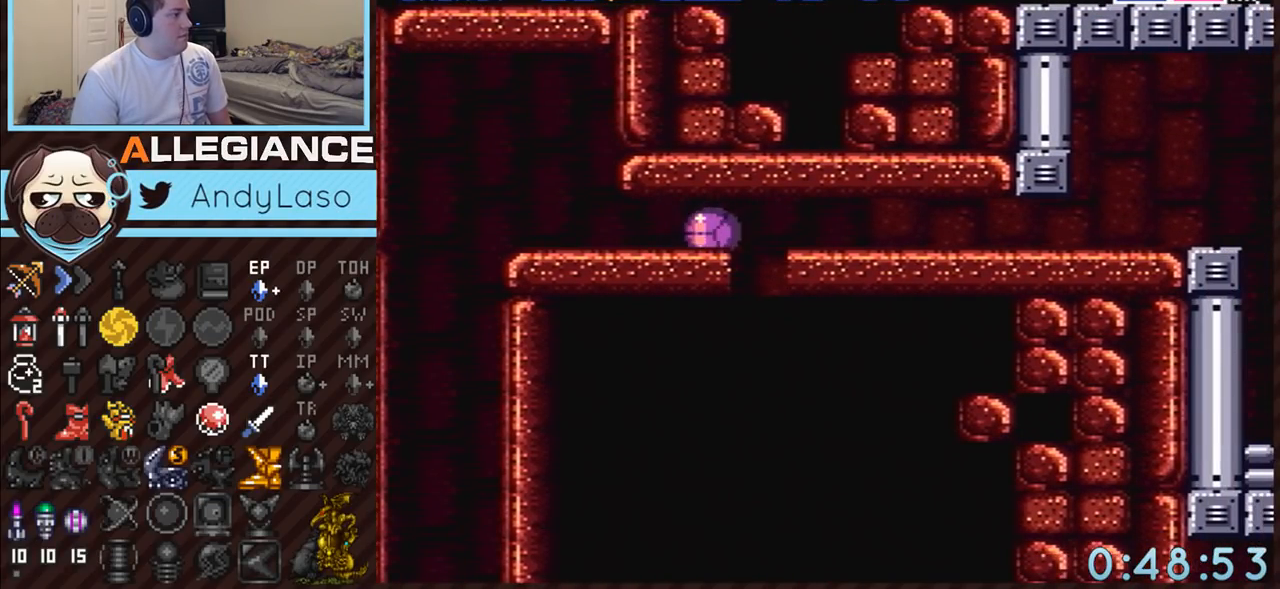
{"buttons": ["A", "X"], "events": [[267, "X", "down"], [367, "X", "up"], [450, "X", "down"]]}
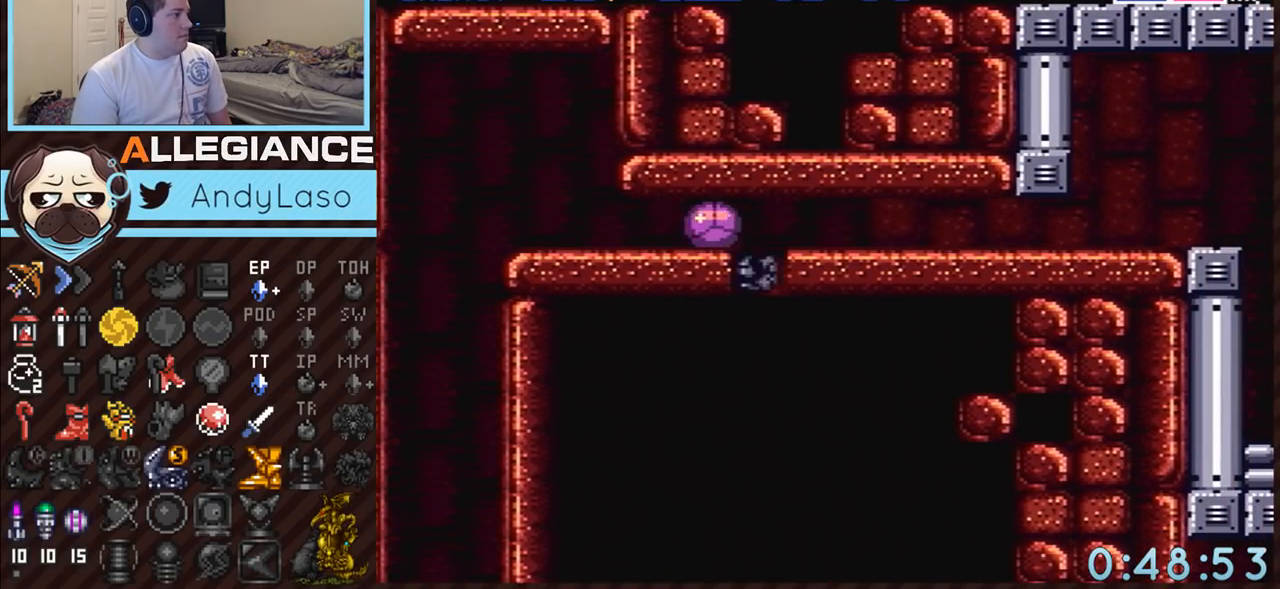
{"buttons": ["A", "DPAD_RIGHT"], "events": [[17, "X", "up"], [83, "X", "down"], [200, "X", "up"], [233, "DPAD_RIGHT", "down"]]}
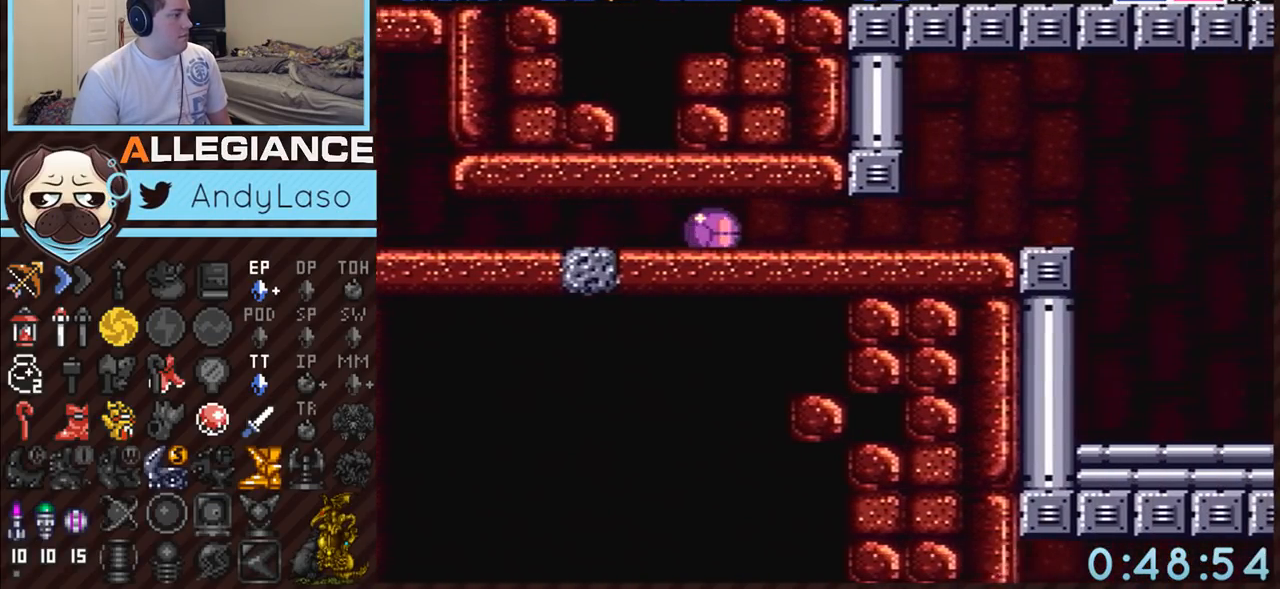
{"buttons": ["A", "DPAD_RIGHT"], "events": []}
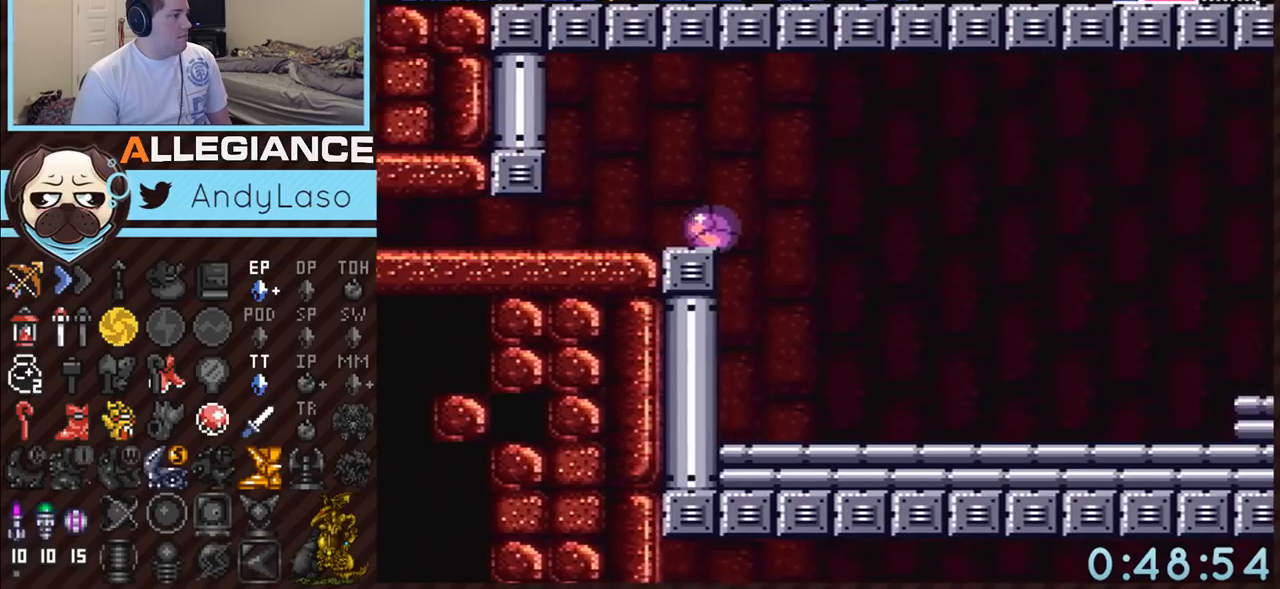
{"buttons": ["A", "DPAD_UP", "DPAD_RIGHT"], "events": [[483, "DPAD_UP", "down"]]}